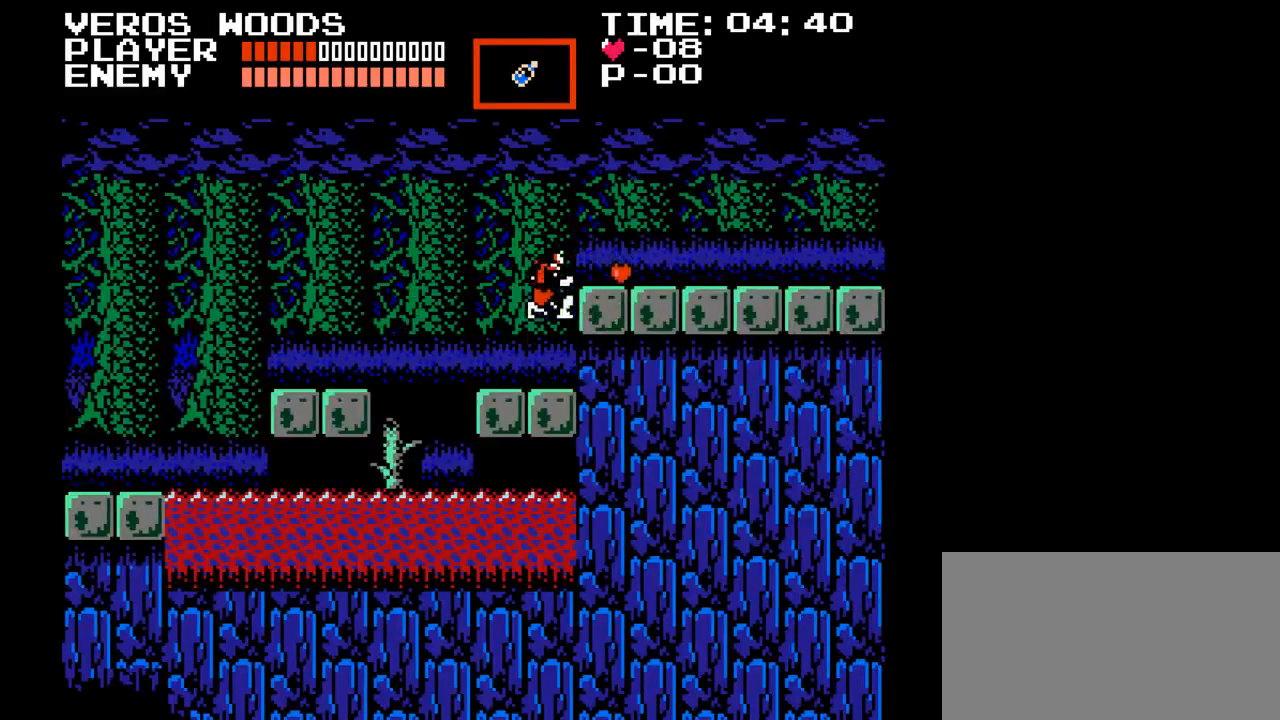
Gameplay with a controller (Nintendo layout); each line is a JSON object with the inputs held at the frame after it. "events" lists button and stick changes between this image and that frame as [ms after this image, input, new state], when the widget could be followed in between. Not read: L3 R3.
{"buttons": [], "events": [[483, "DPAD_RIGHT", "up"]]}
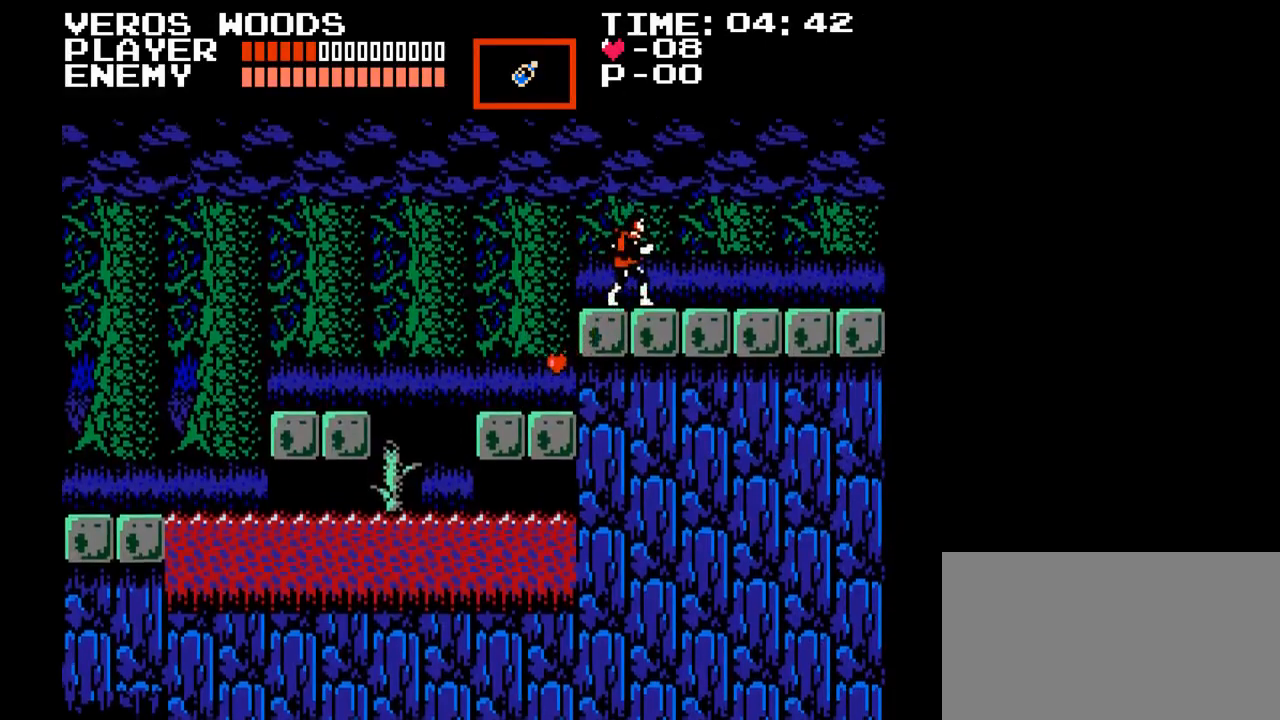
{"buttons": ["DPAD_LEFT"], "events": [[117, "DPAD_LEFT", "down"]]}
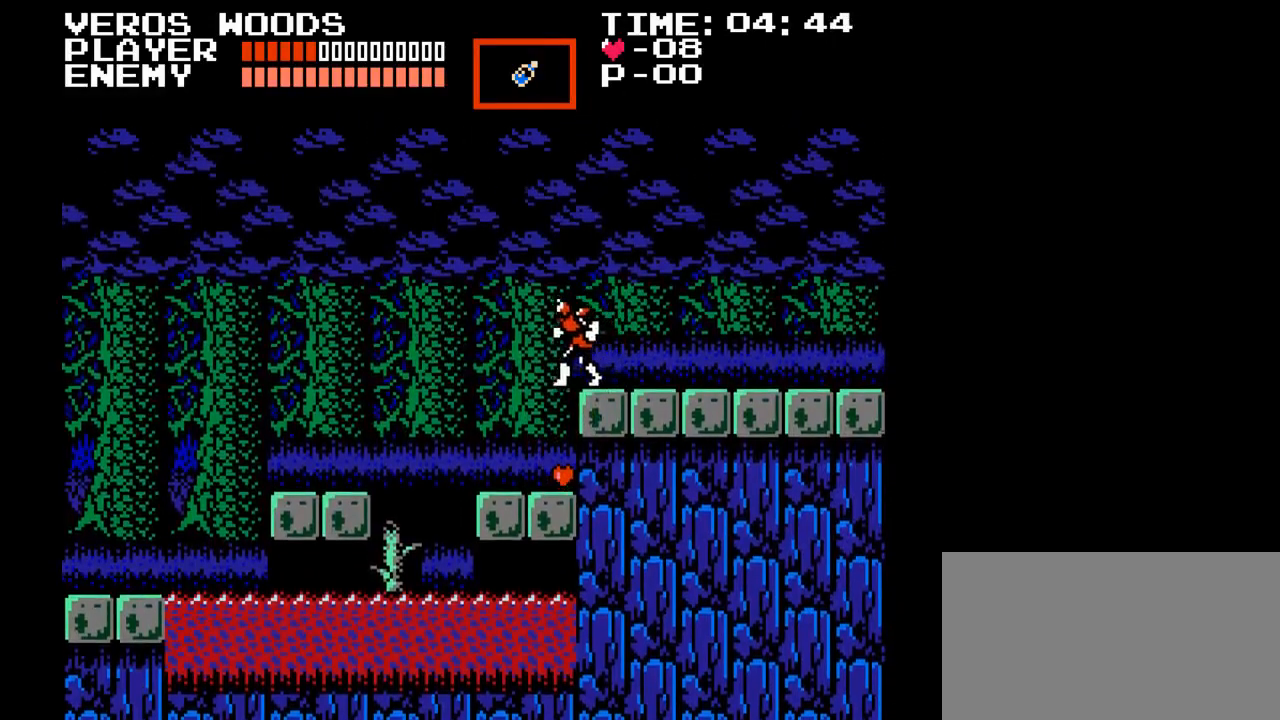
{"buttons": ["DPAD_RIGHT"], "events": [[217, "DPAD_LEFT", "up"], [367, "DPAD_RIGHT", "down"]]}
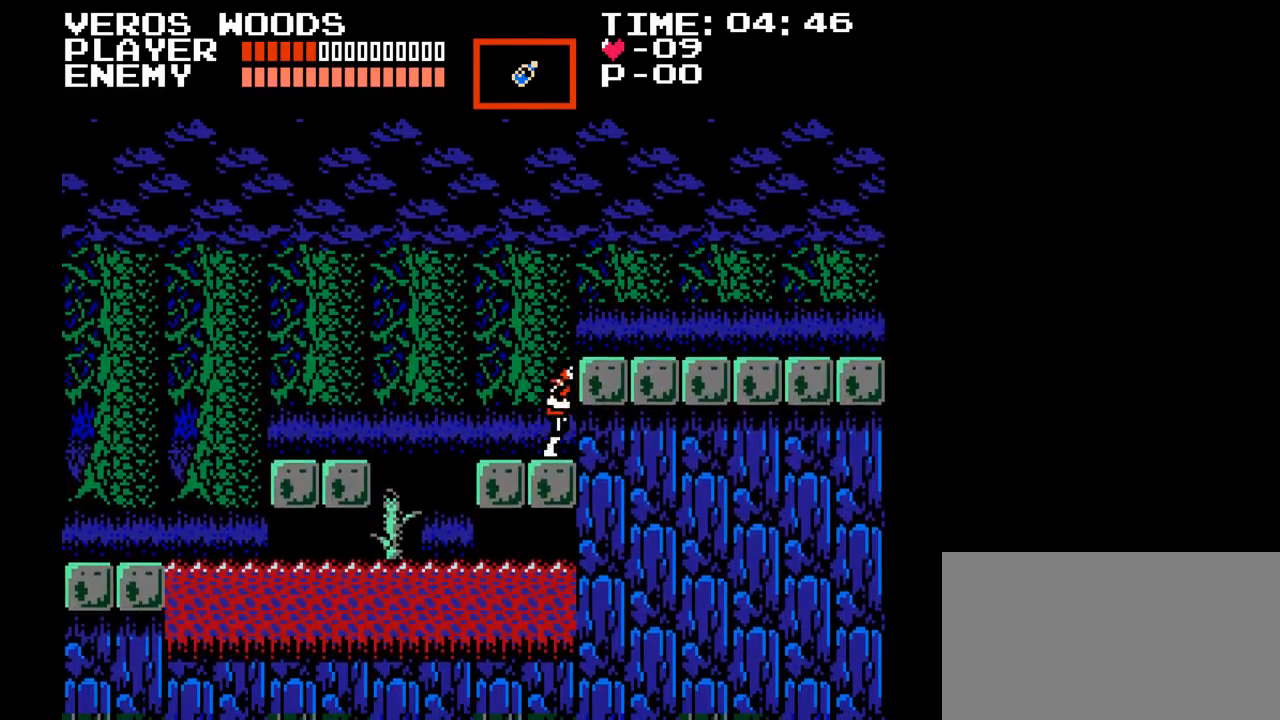
{"buttons": ["DPAD_RIGHT"], "events": [[100, "B", "down"], [233, "B", "up"]]}
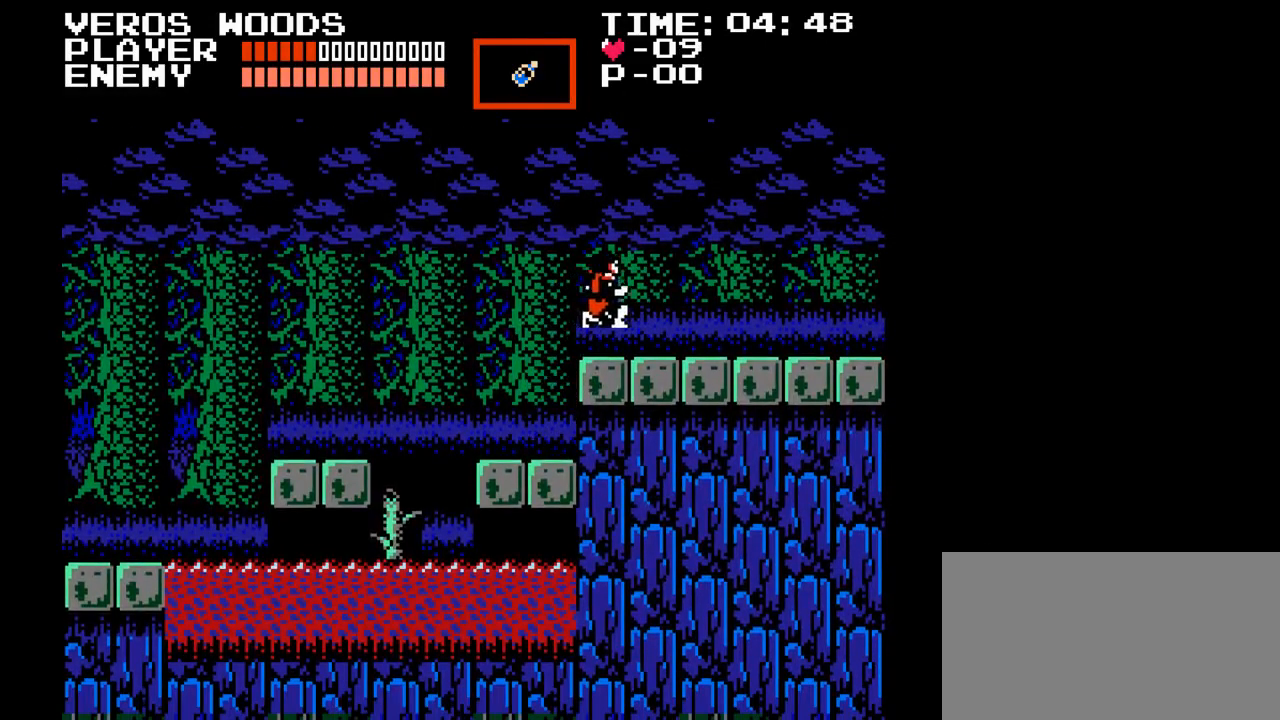
{"buttons": ["DPAD_RIGHT"], "events": []}
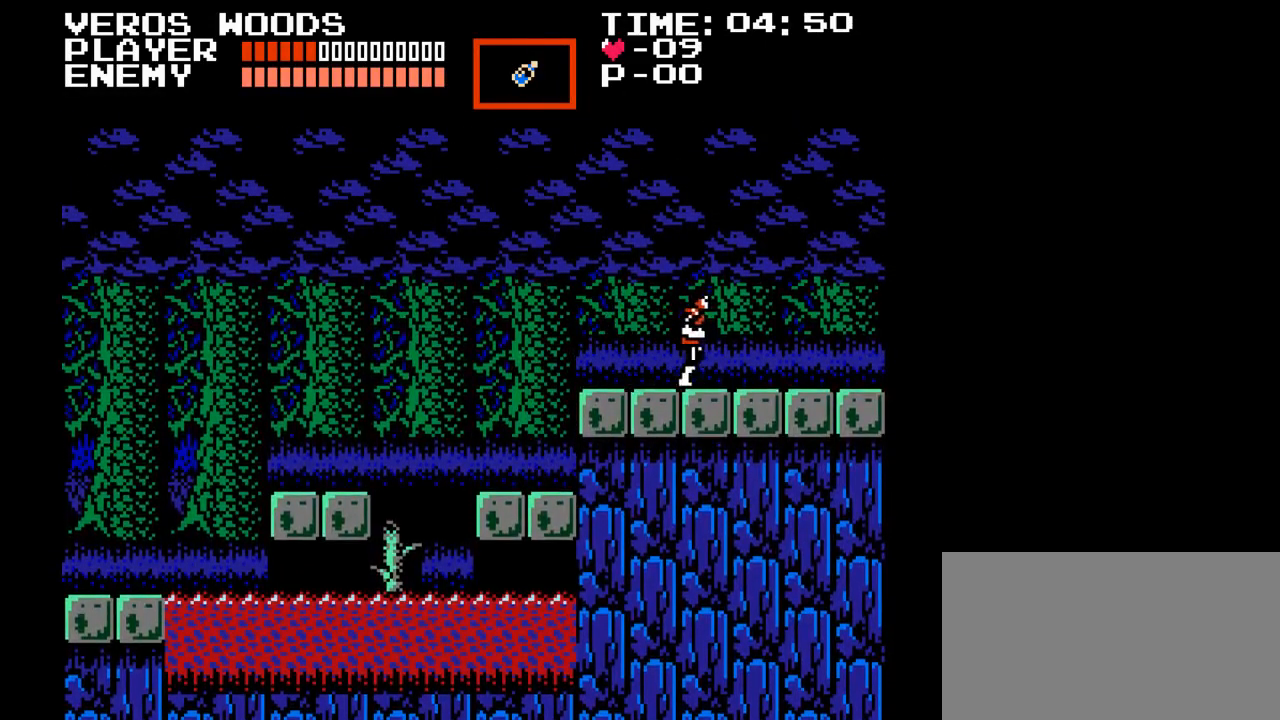
{"buttons": ["DPAD_RIGHT"], "events": []}
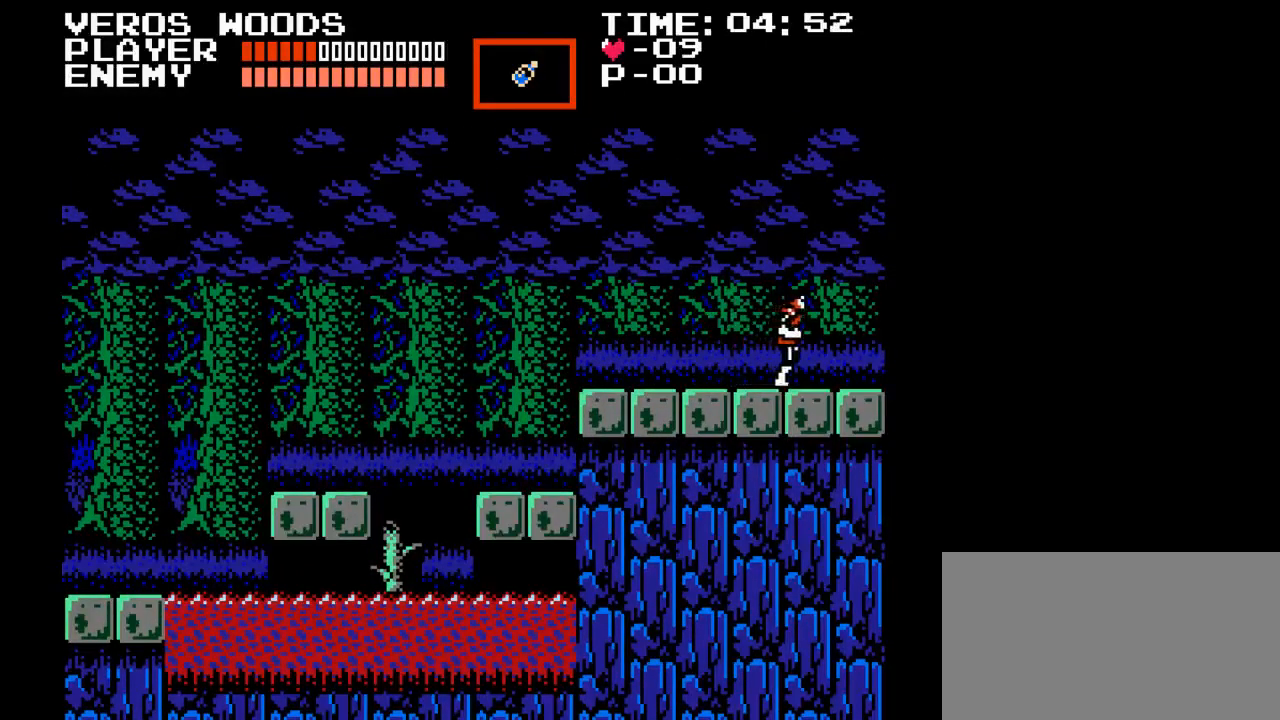
{"buttons": ["DPAD_RIGHT"], "events": []}
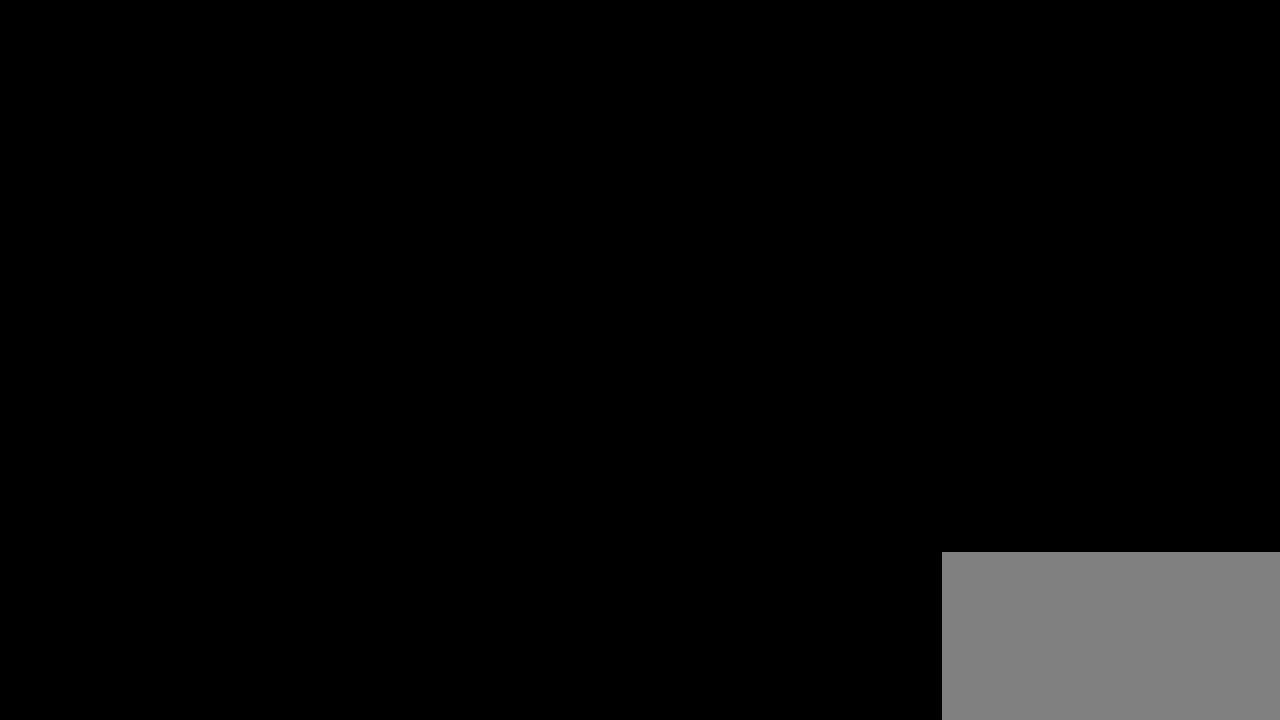
{"buttons": ["DPAD_RIGHT"], "events": [[100, "DPAD_RIGHT", "up"], [133, "DPAD_RIGHT", "down"]]}
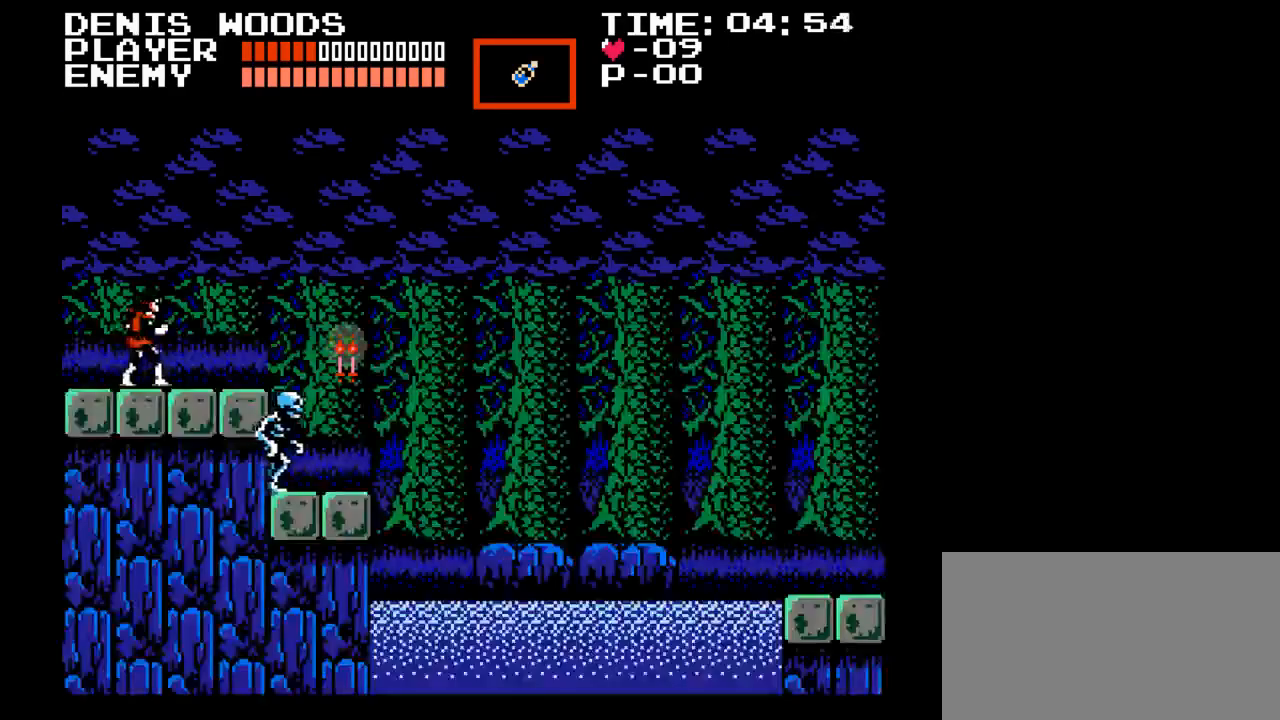
{"buttons": ["DPAD_RIGHT"], "events": [[17, "DPAD_RIGHT", "up"], [233, "DPAD_RIGHT", "down"]]}
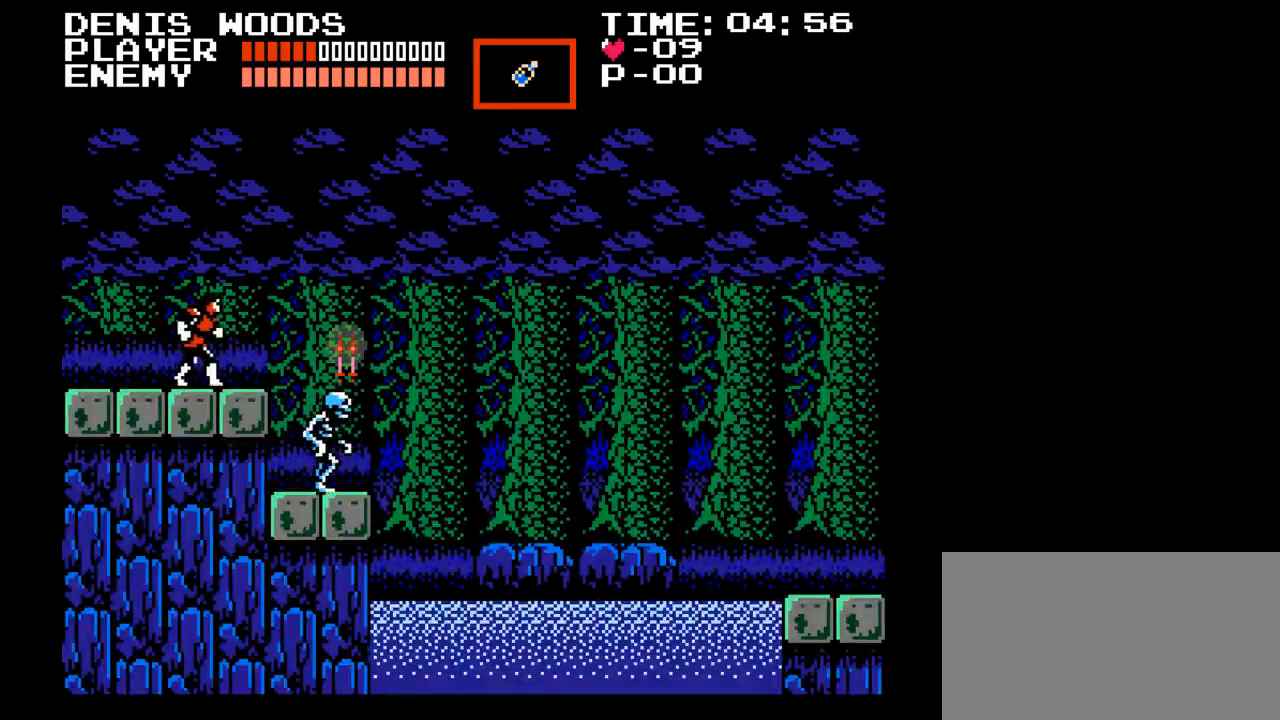
{"buttons": [], "events": [[183, "DPAD_RIGHT", "up"], [200, "Y", "down"], [483, "Y", "up"]]}
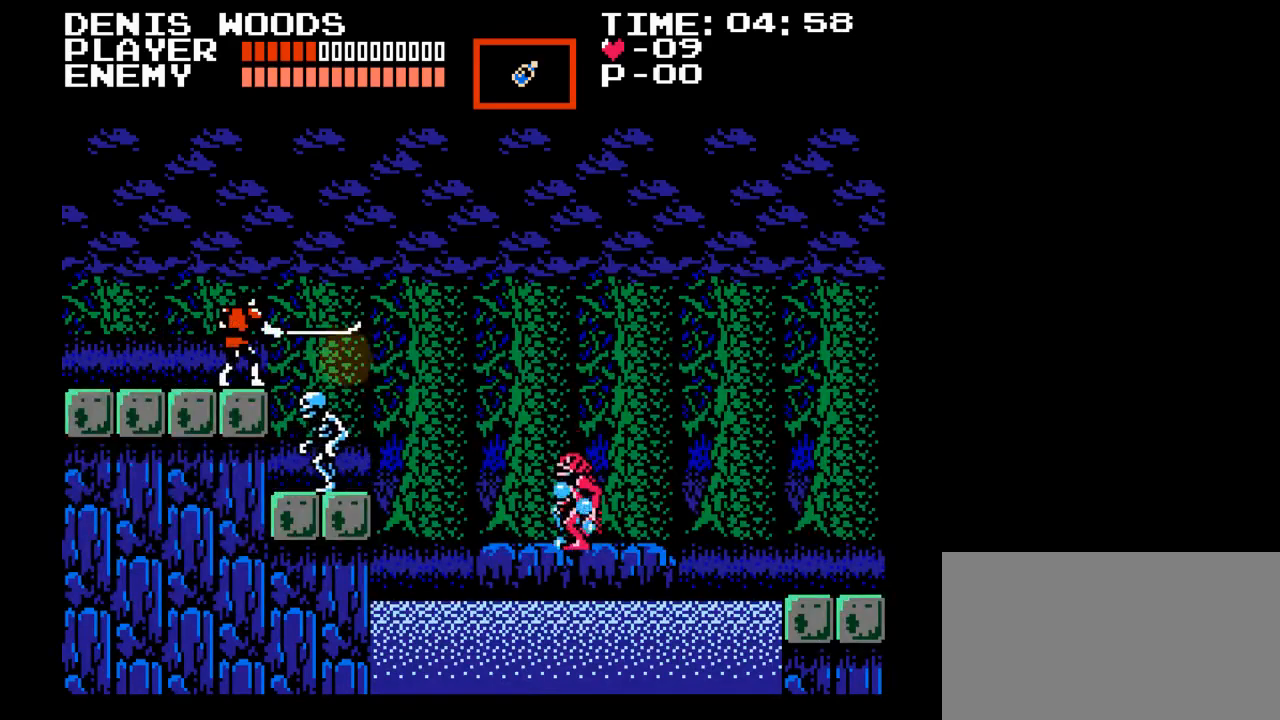
{"buttons": ["Y", "DPAD_DOWN"], "events": [[167, "DPAD_DOWN", "down"], [250, "Y", "down"]]}
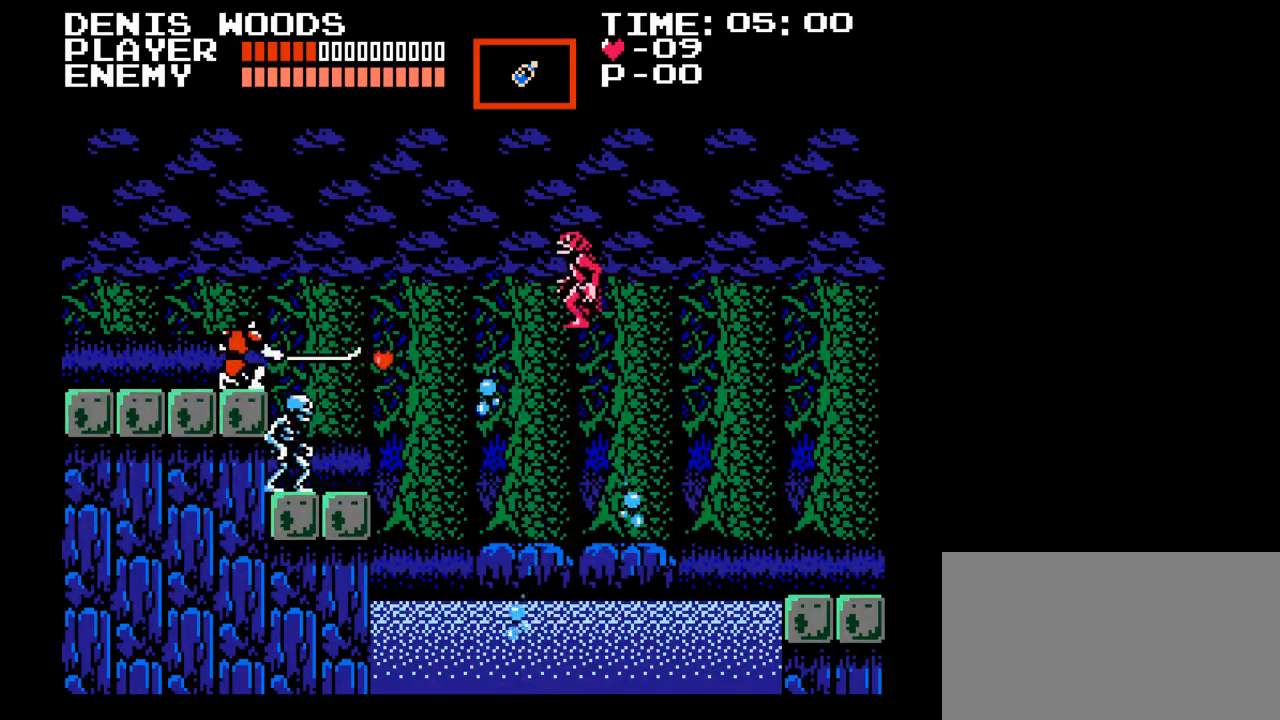
{"buttons": ["DPAD_LEFT"], "events": [[50, "Y", "up"], [150, "DPAD_DOWN", "up"], [233, "DPAD_LEFT", "down"]]}
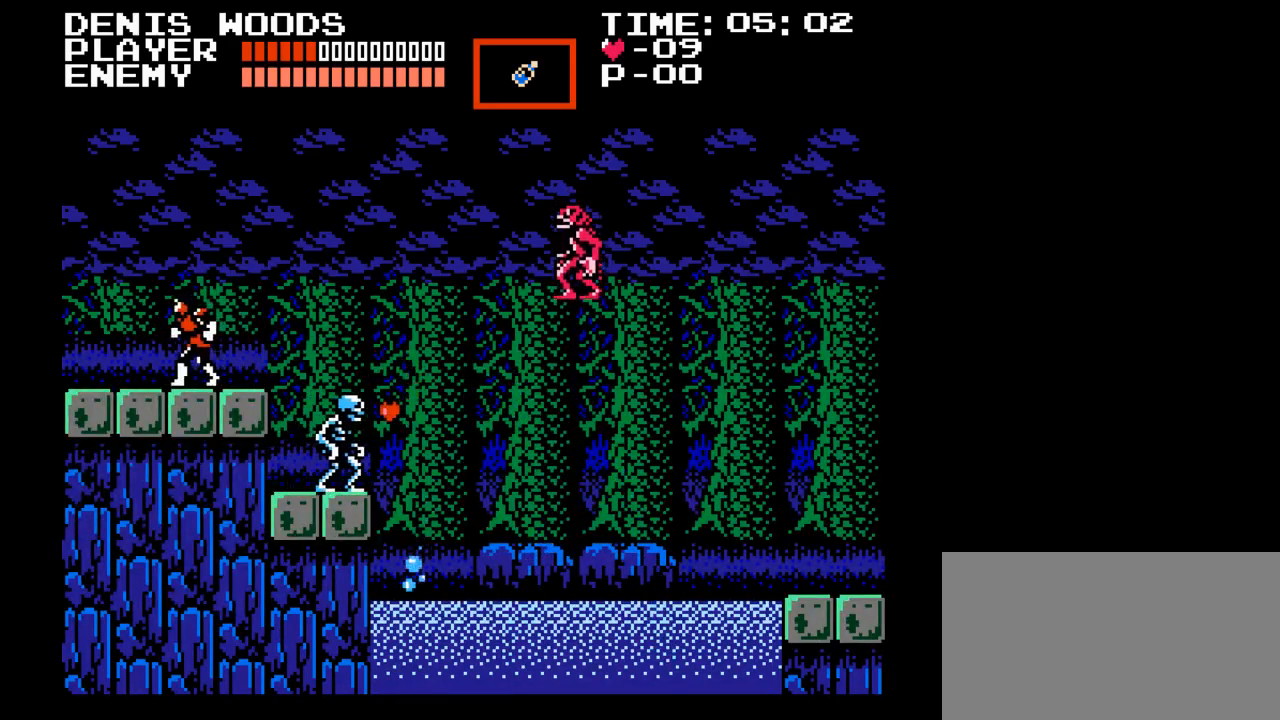
{"buttons": ["DPAD_UP"], "events": [[117, "DPAD_LEFT", "up"], [183, "DPAD_RIGHT", "down"], [217, "DPAD_UP", "down"], [233, "DPAD_RIGHT", "up"], [300, "Y", "down"], [483, "Y", "up"]]}
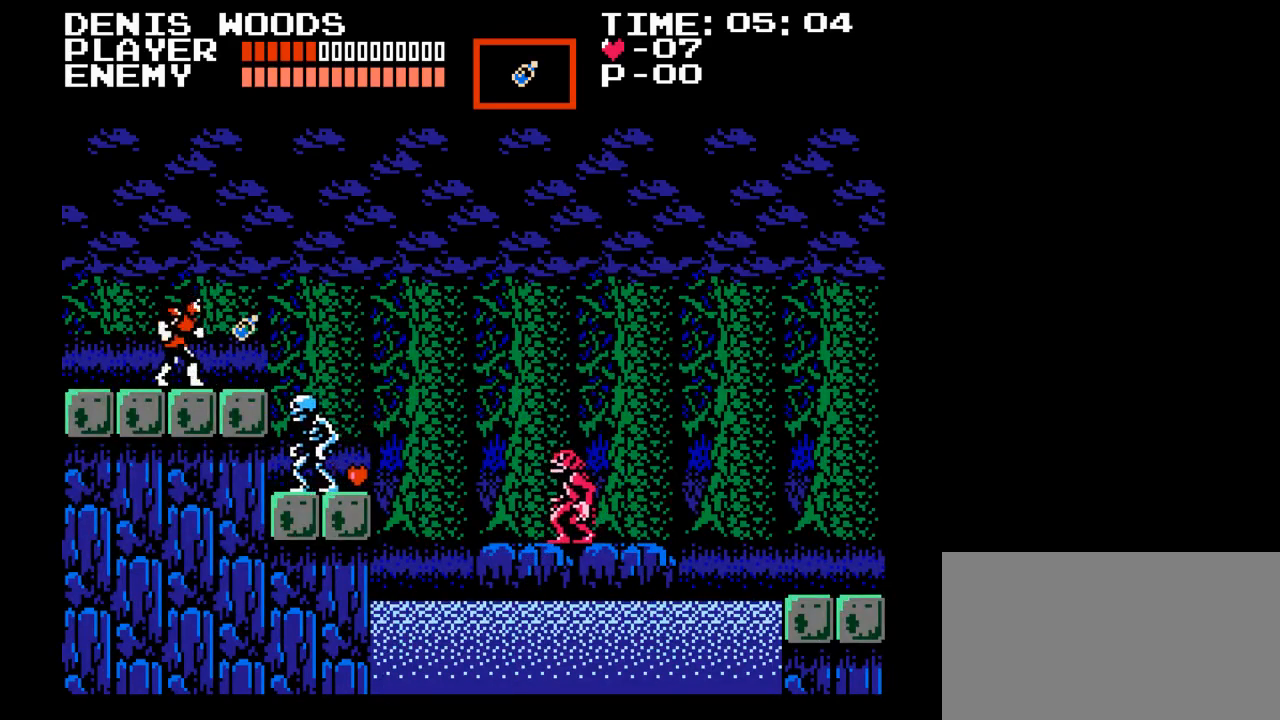
{"buttons": ["DPAD_RIGHT"], "events": [[67, "DPAD_UP", "up"], [367, "DPAD_RIGHT", "down"]]}
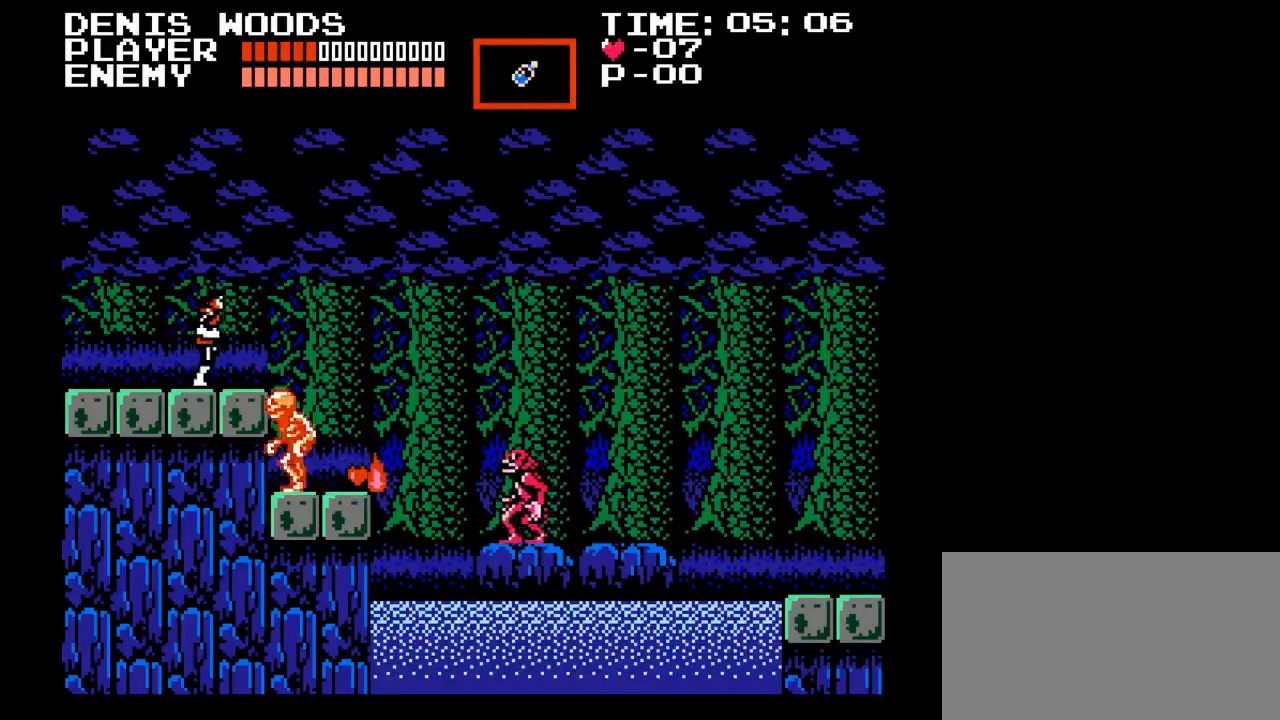
{"buttons": [], "events": [[167, "DPAD_RIGHT", "up"]]}
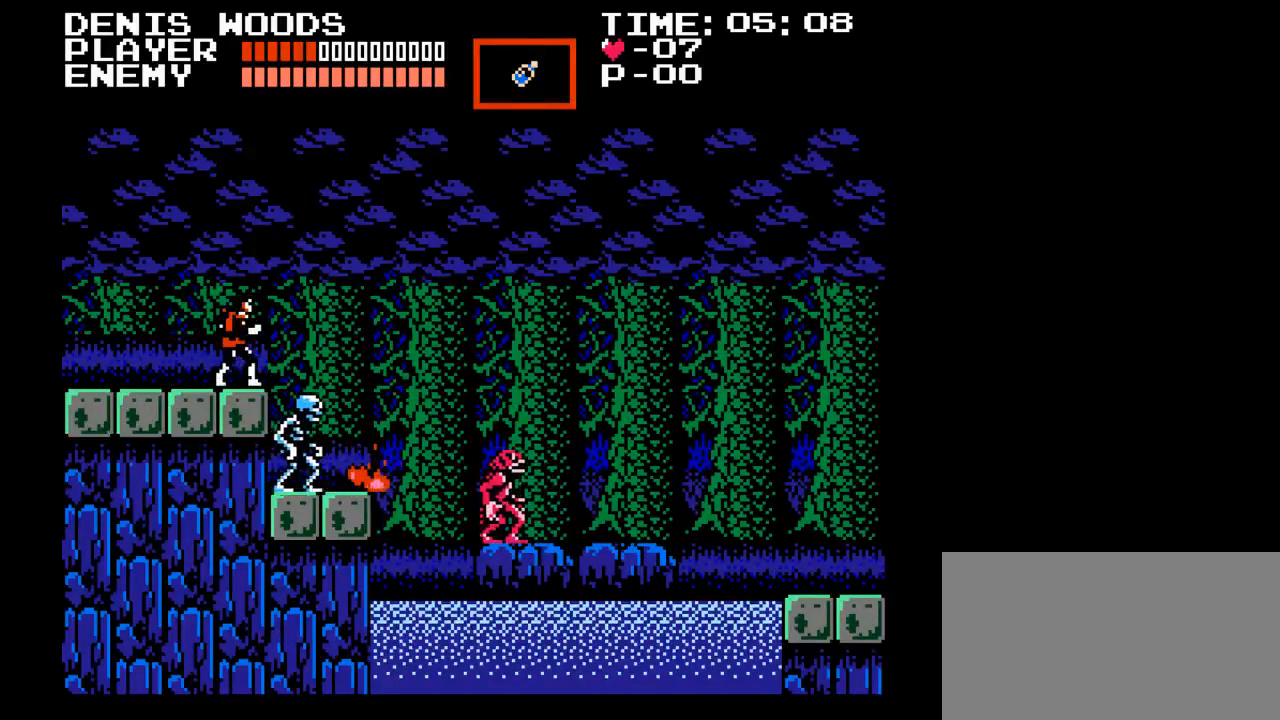
{"buttons": [], "events": []}
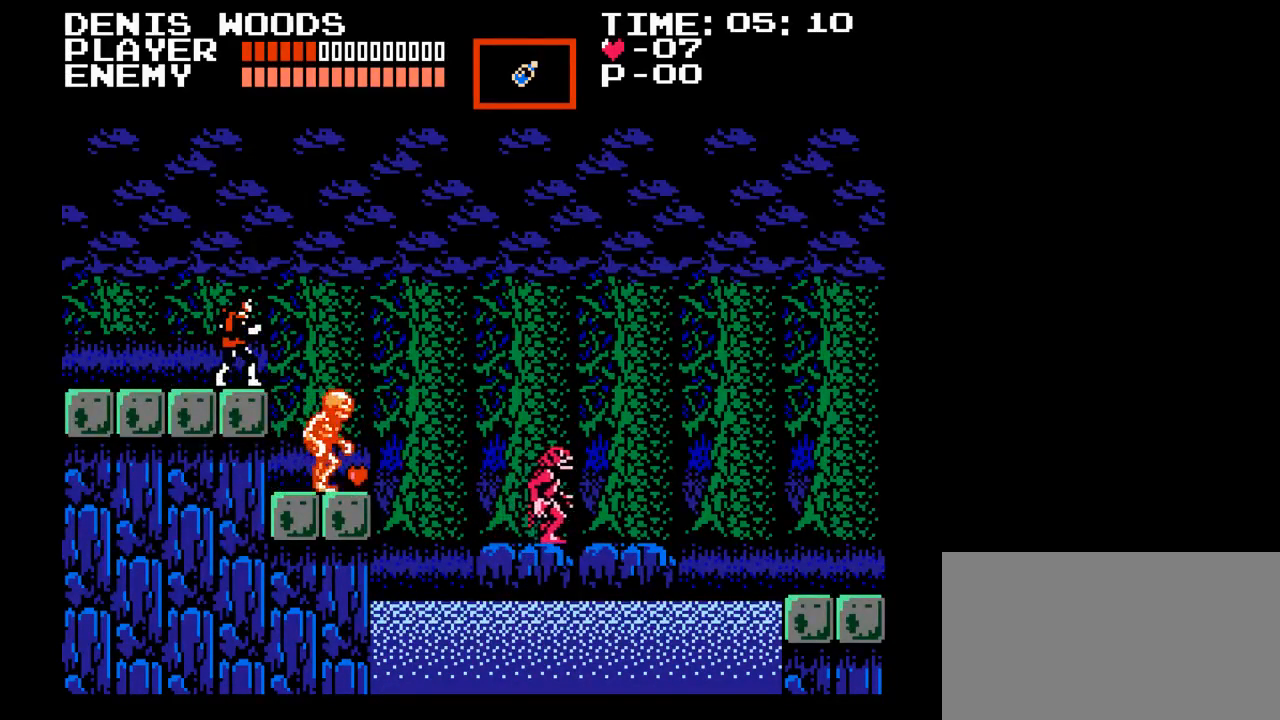
{"buttons": [], "events": []}
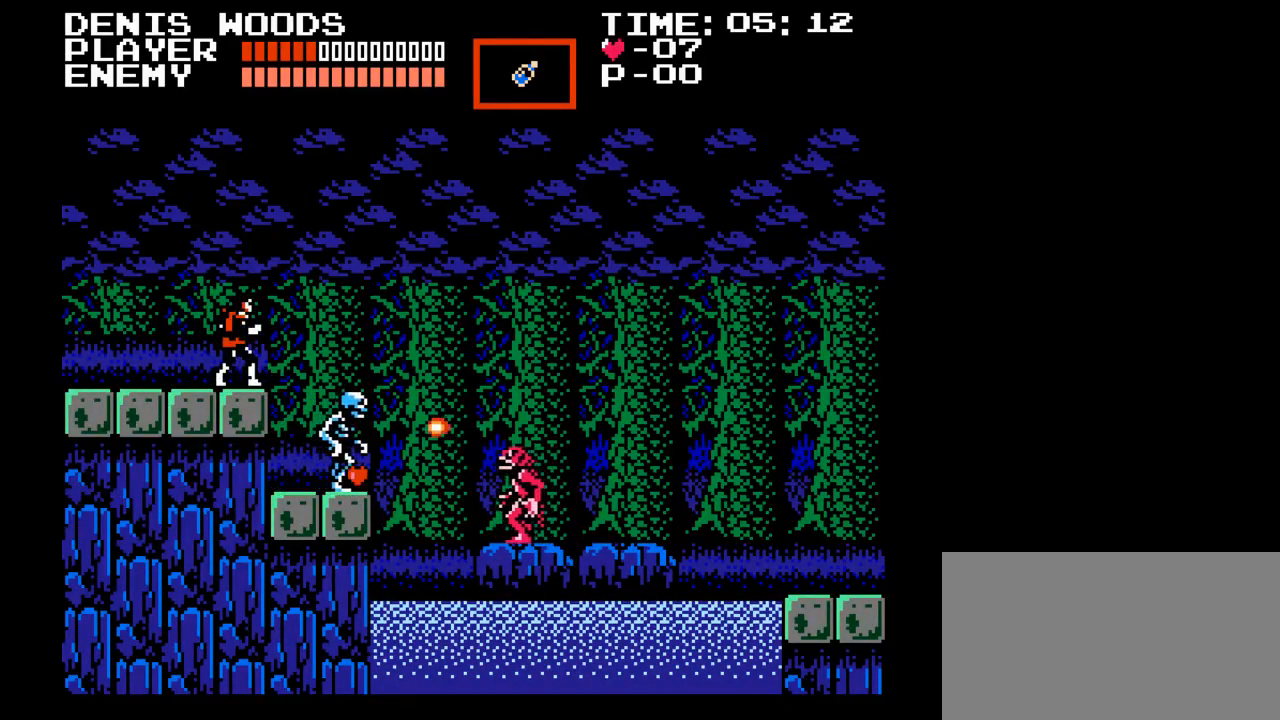
{"buttons": ["DPAD_LEFT"], "events": [[117, "DPAD_LEFT", "down"]]}
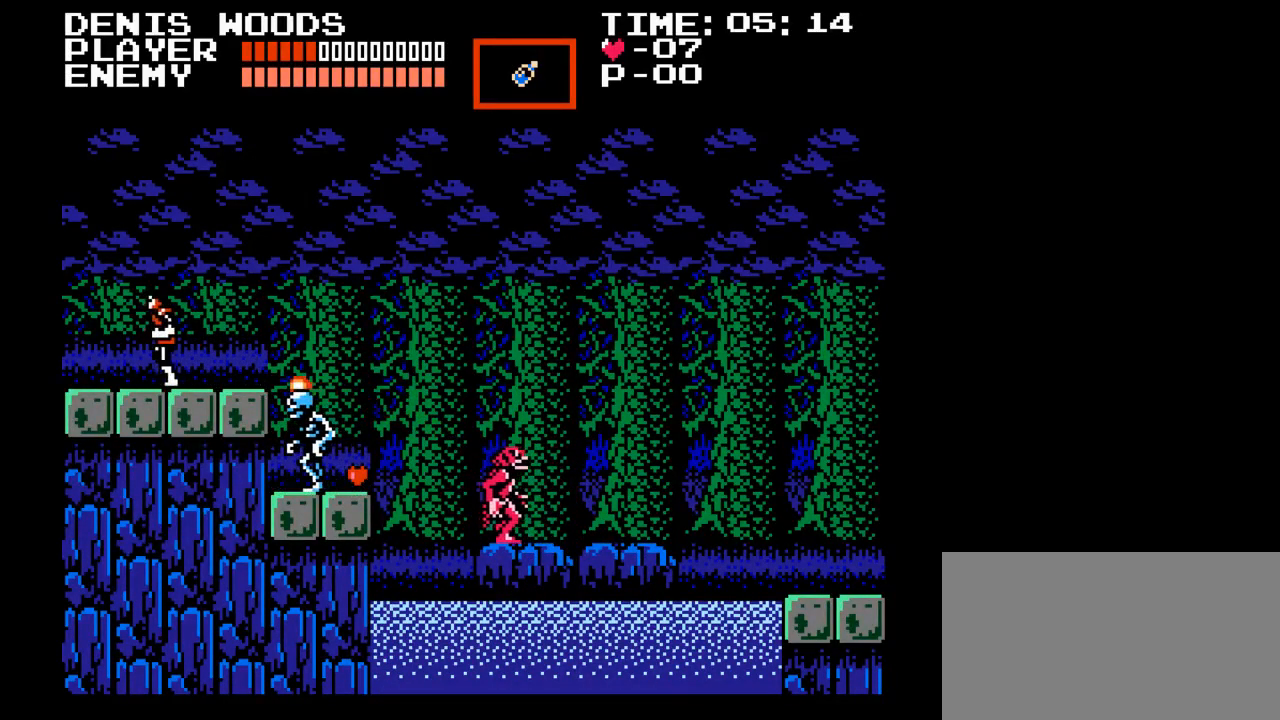
{"buttons": ["DPAD_DOWN"], "events": [[150, "DPAD_UP", "down"], [167, "DPAD_LEFT", "up"], [167, "DPAD_UP", "up"], [183, "DPAD_DOWN", "down"], [183, "DPAD_RIGHT", "down"], [233, "DPAD_RIGHT", "up"]]}
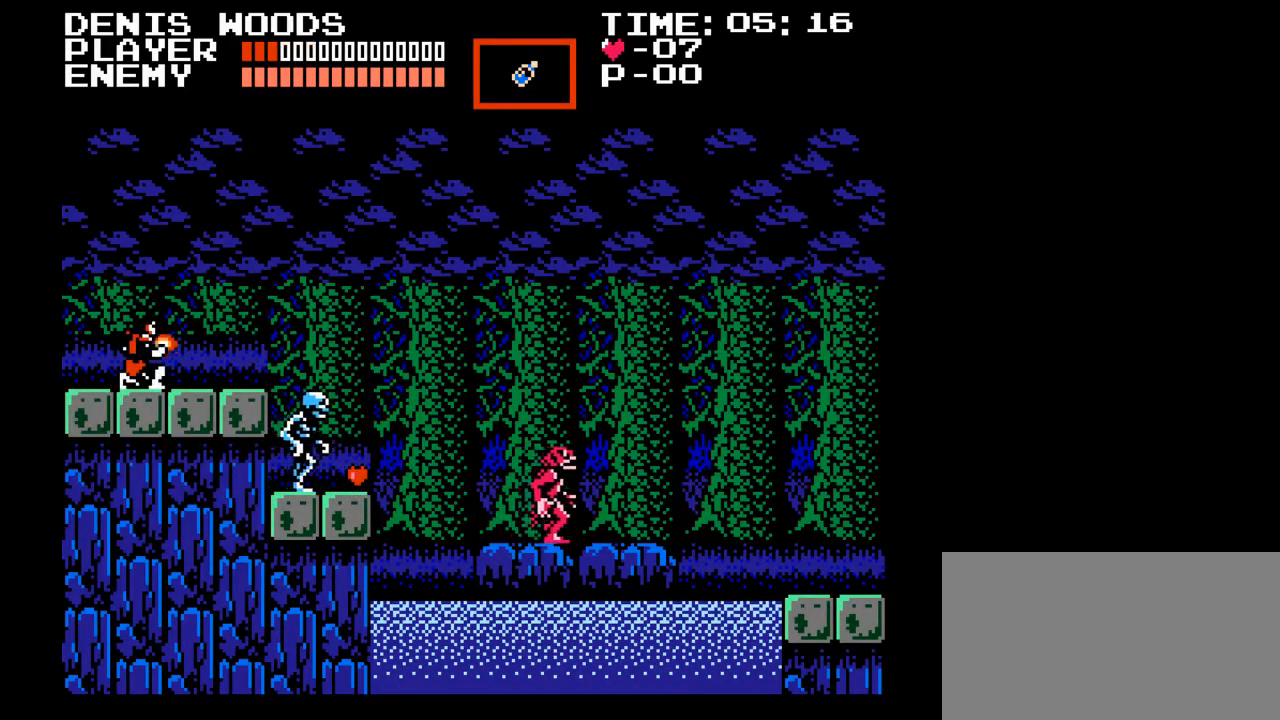
{"buttons": [], "events": [[83, "B", "down"], [133, "Y", "down"], [283, "B", "up"], [283, "DPAD_DOWN", "up"], [283, "DPAD_RIGHT", "down"], [283, "Y", "up"], [317, "DPAD_RIGHT", "up"]]}
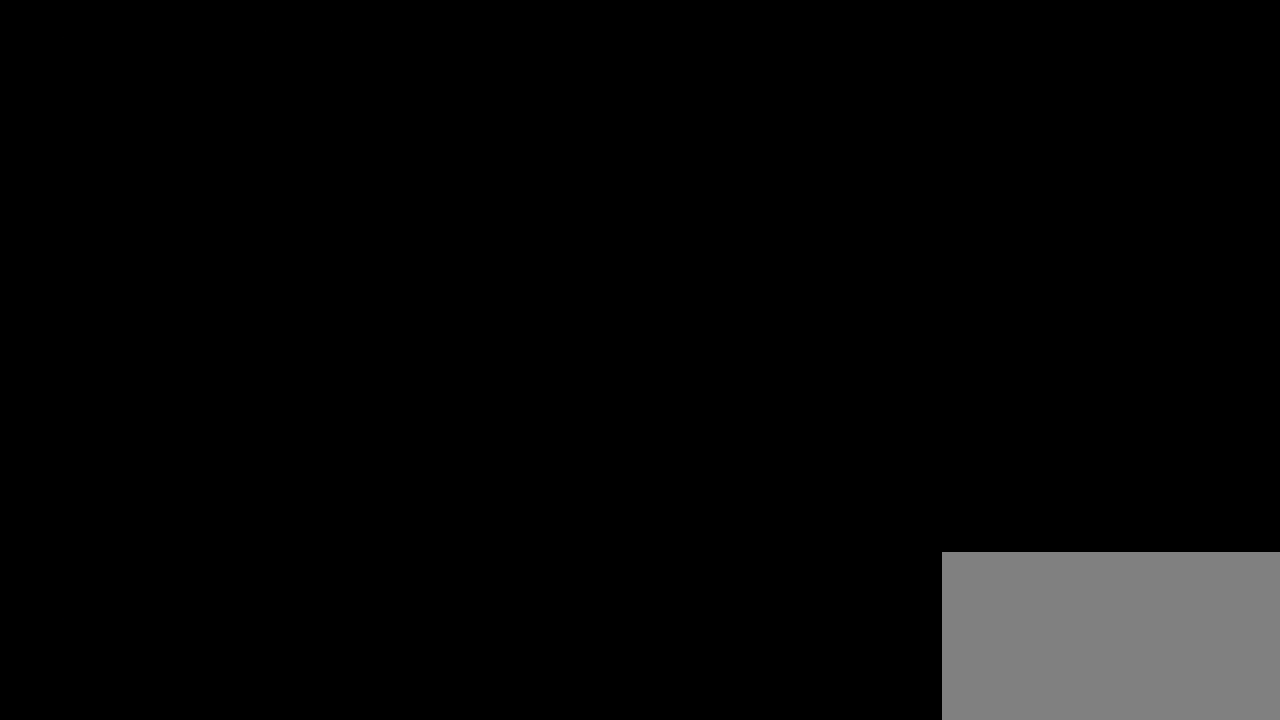
{"buttons": ["DPAD_RIGHT"], "events": [[317, "DPAD_RIGHT", "down"]]}
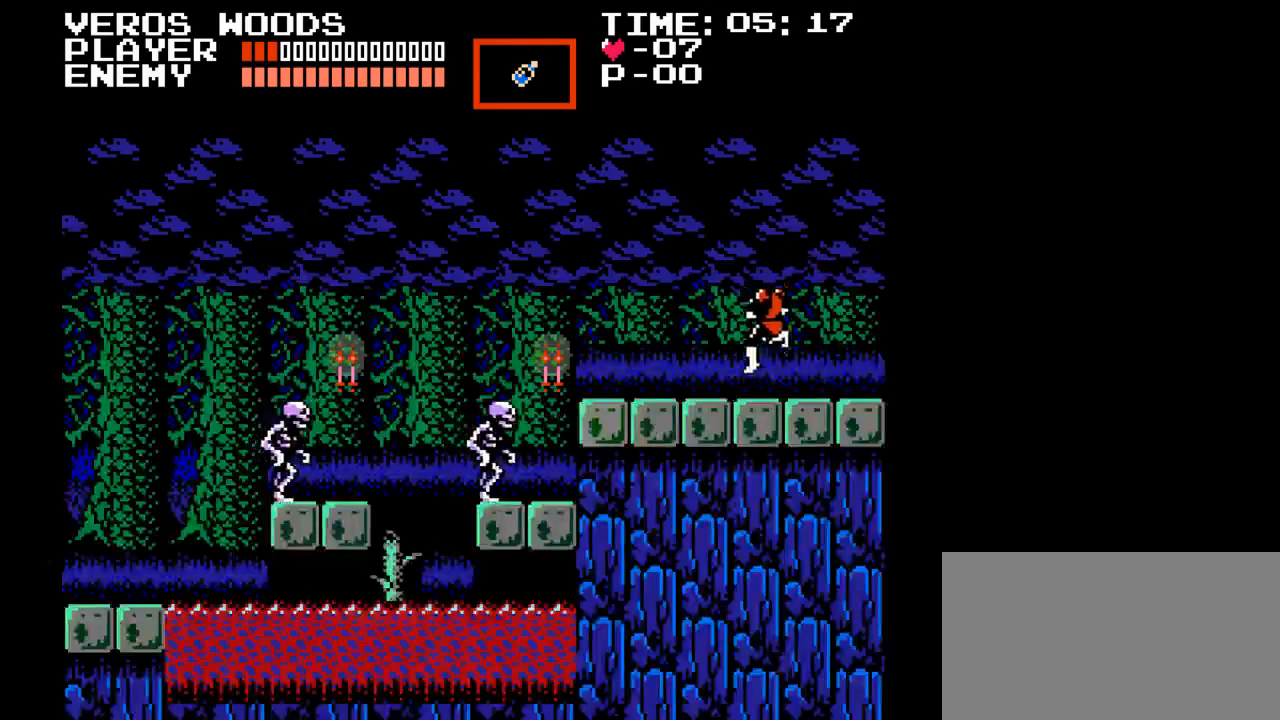
{"buttons": ["DPAD_RIGHT"], "events": []}
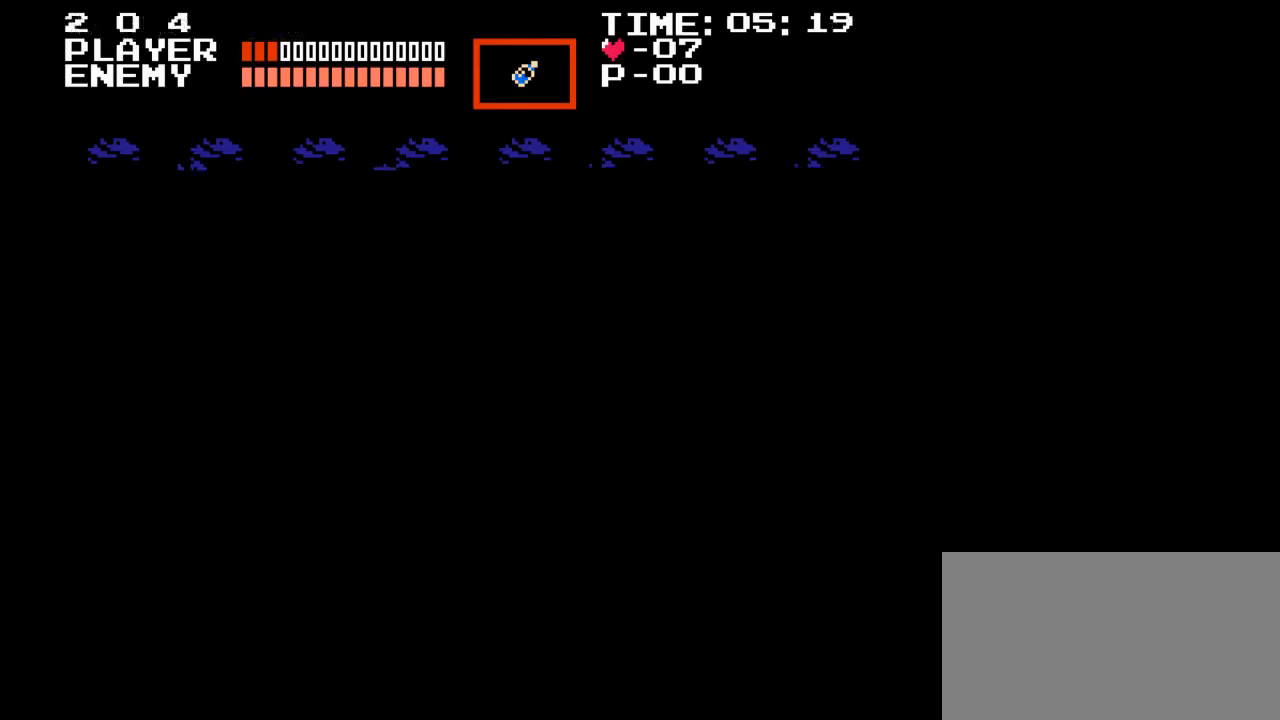
{"buttons": [], "events": [[300, "DPAD_RIGHT", "up"]]}
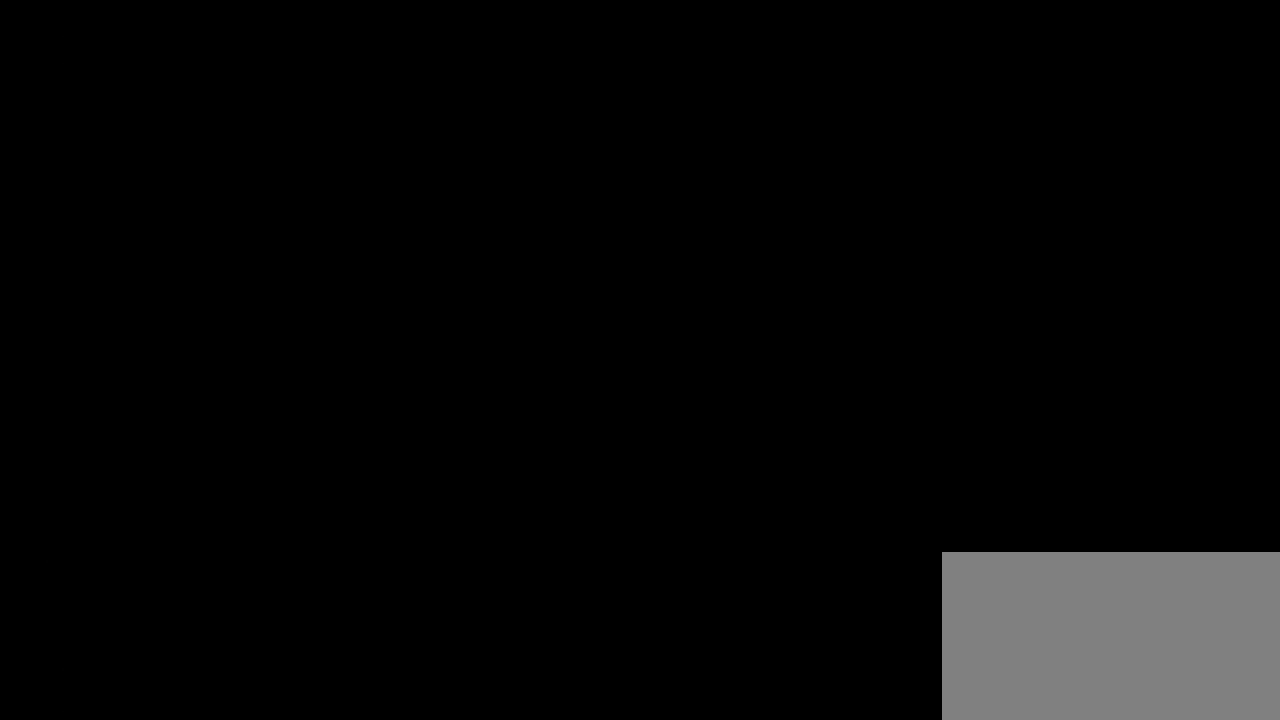
{"buttons": ["DPAD_UP"], "events": [[233, "DPAD_UP", "down"], [367, "Y", "down"], [500, "Y", "up"]]}
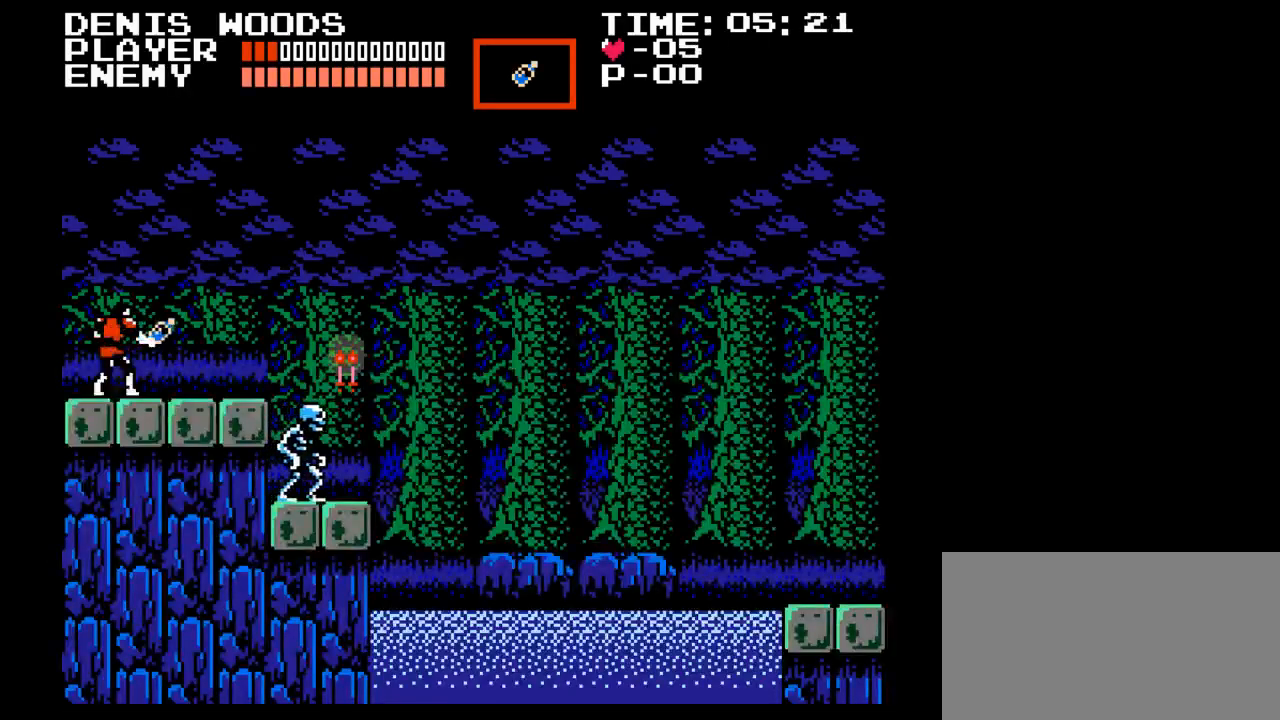
{"buttons": [], "events": [[167, "DPAD_RIGHT", "down"], [167, "DPAD_UP", "up"], [450, "DPAD_RIGHT", "up"]]}
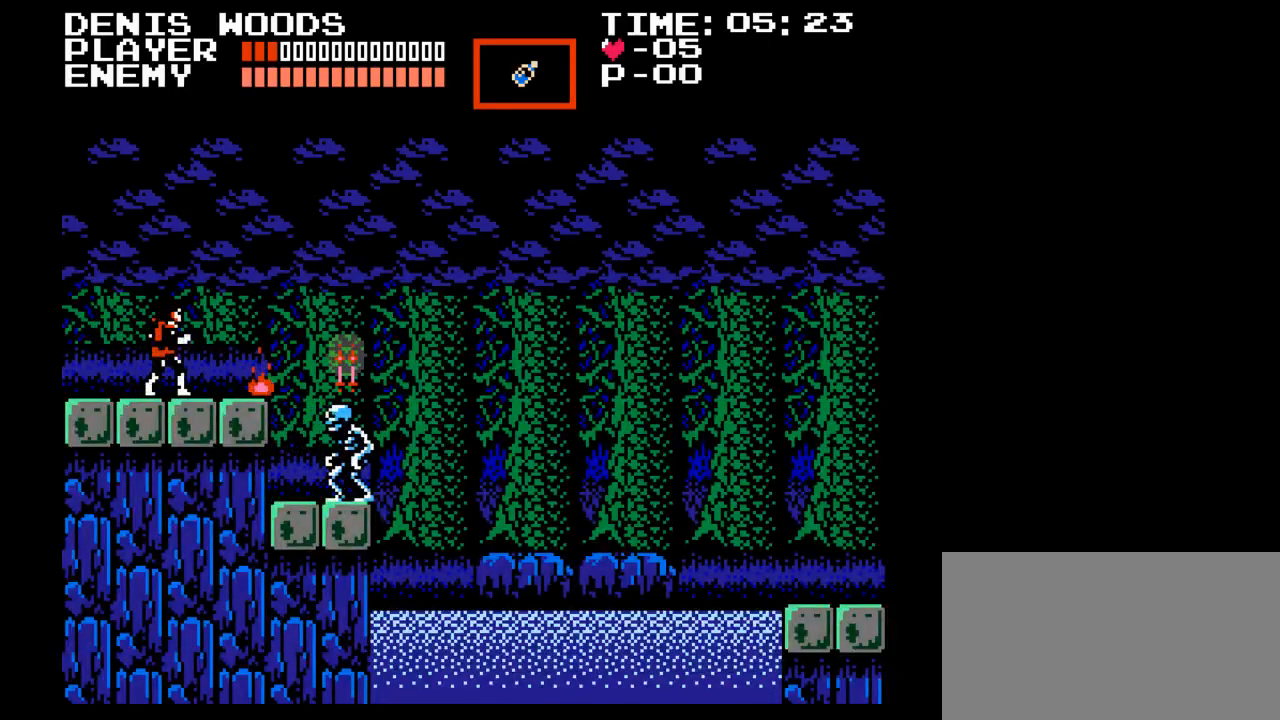
{"buttons": ["DPAD_UP"], "events": [[50, "DPAD_UP", "down"], [167, "Y", "down"], [383, "Y", "up"]]}
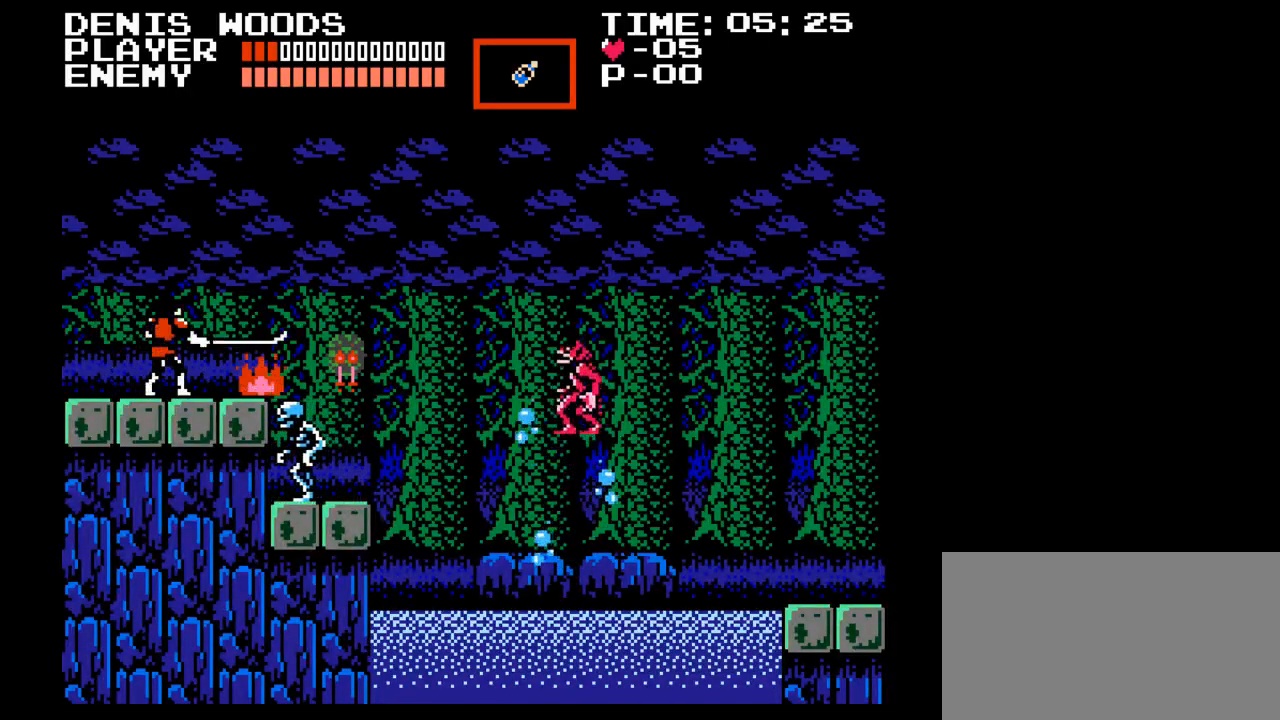
{"buttons": ["DPAD_UP"], "events": [[83, "Y", "down"], [167, "Y", "up"], [250, "Y", "down"], [350, "Y", "up"], [400, "Y", "down"], [483, "Y", "up"]]}
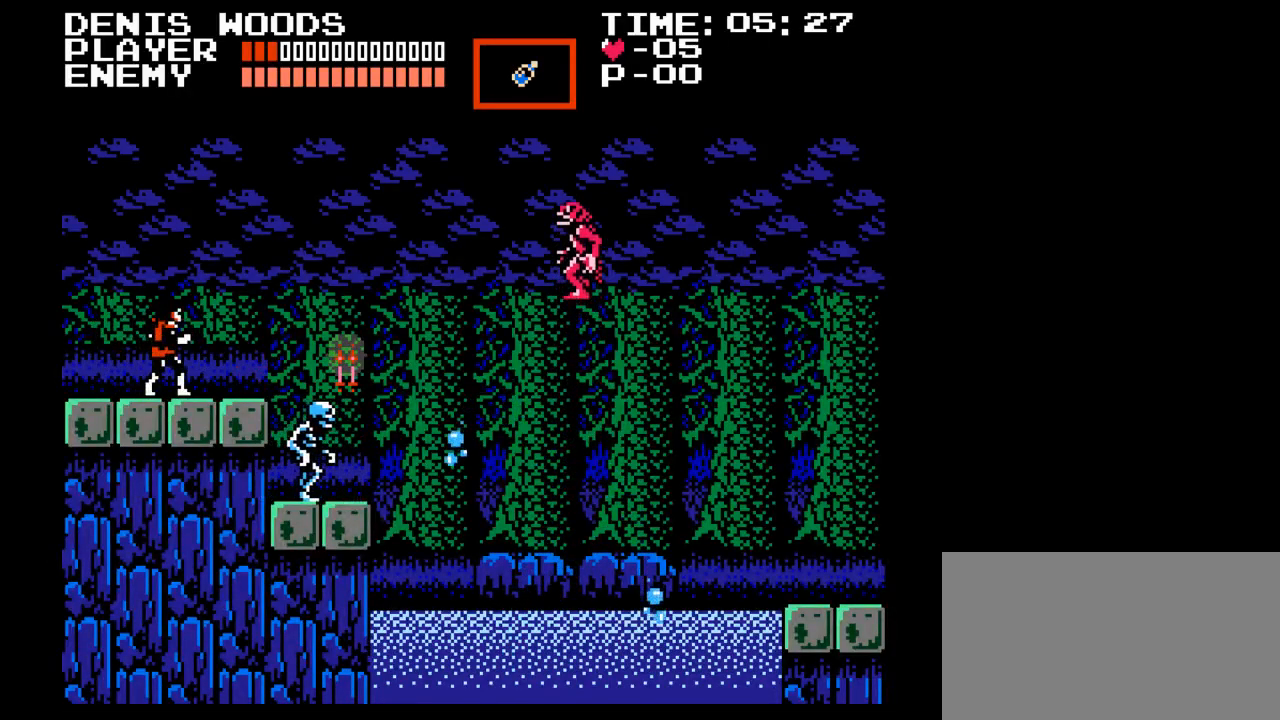
{"buttons": ["Y", "DPAD_UP"], "events": [[350, "Y", "down"]]}
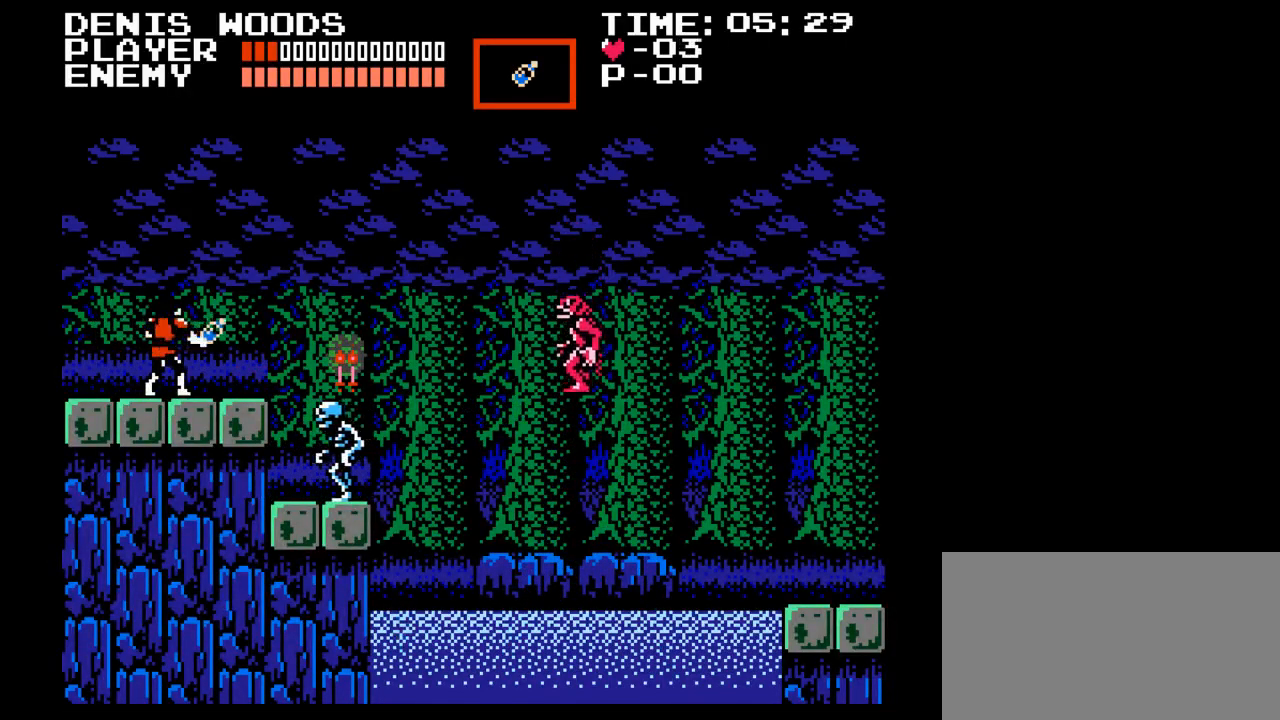
{"buttons": [], "events": [[17, "Y", "up"], [33, "Y", "down"], [183, "Y", "up"], [250, "DPAD_UP", "up"]]}
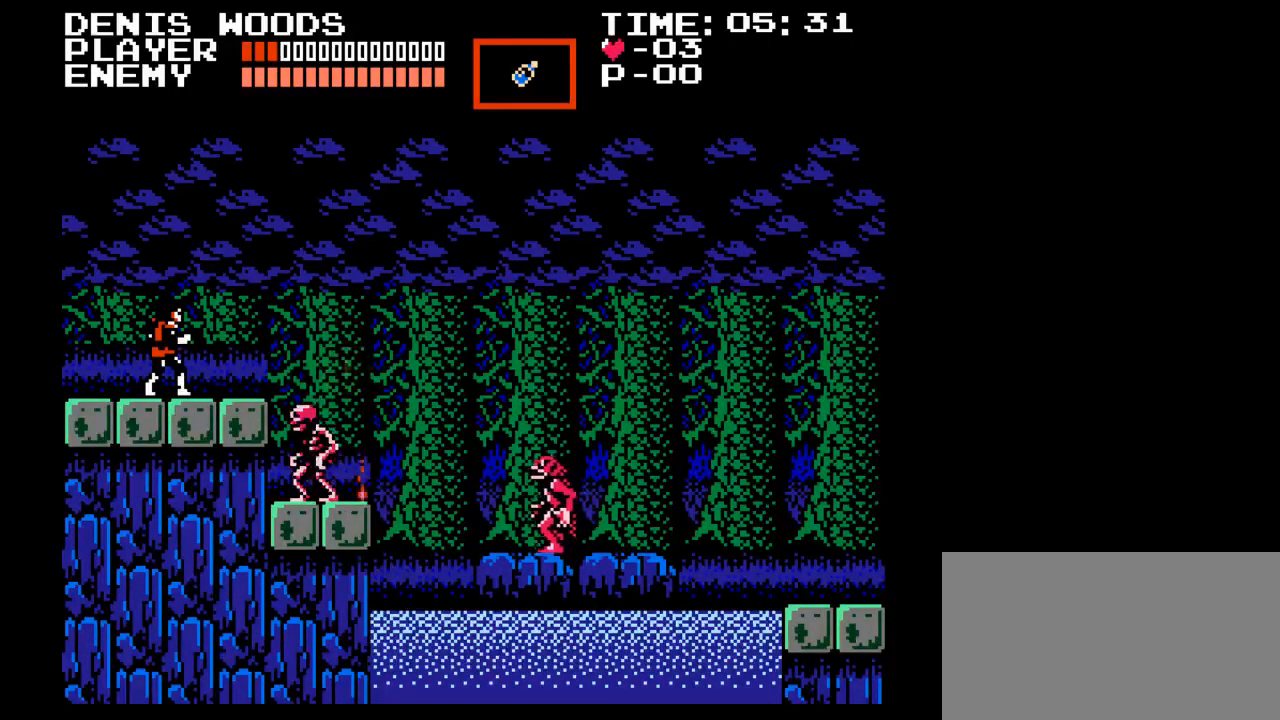
{"buttons": [], "events": []}